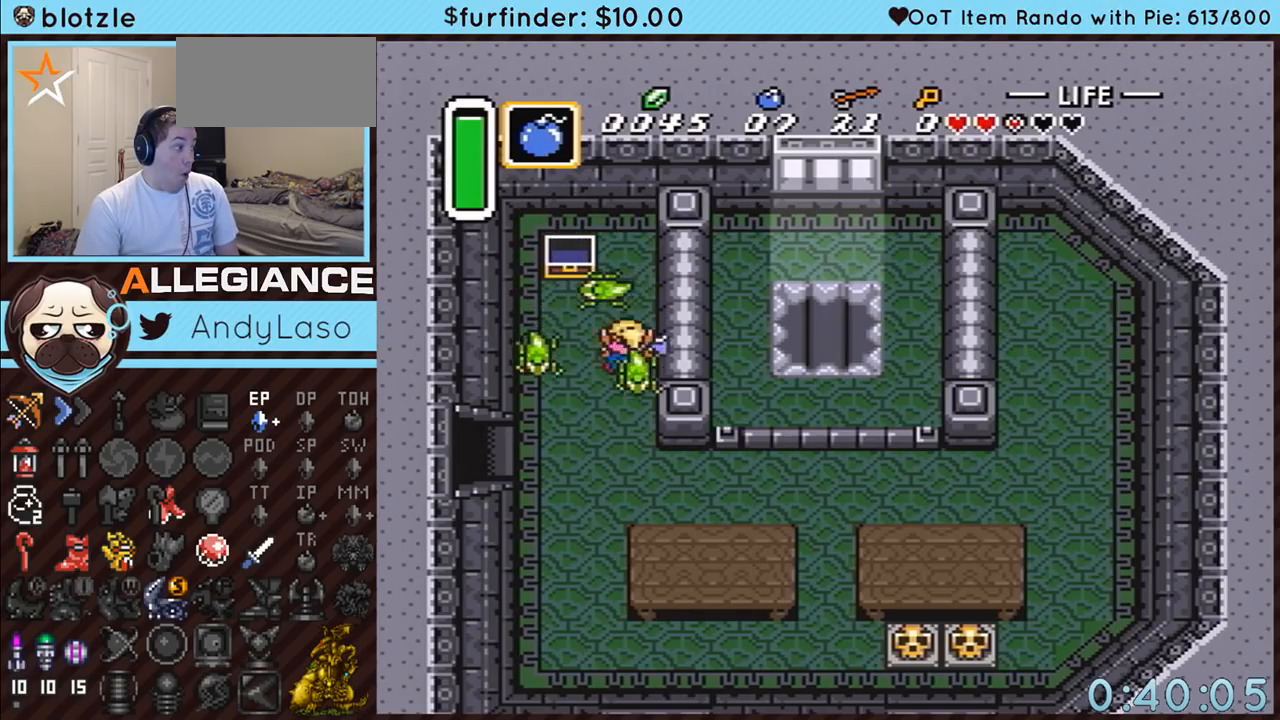
Gameplay with a controller (Nintendo layout); each line is a JSON object with the inputs held at the frame after it. "events" lists button and stick changes between this image and that frame as [ms after this image, input, new state], when the widget could be followed in between. Not read: L3 R3.
{"buttons": ["B", "DPAD_DOWN"], "events": [[117, "DPAD_DOWN", "down"], [117, "DPAD_LEFT", "down"], [417, "B", "down"], [450, "DPAD_LEFT", "up"]]}
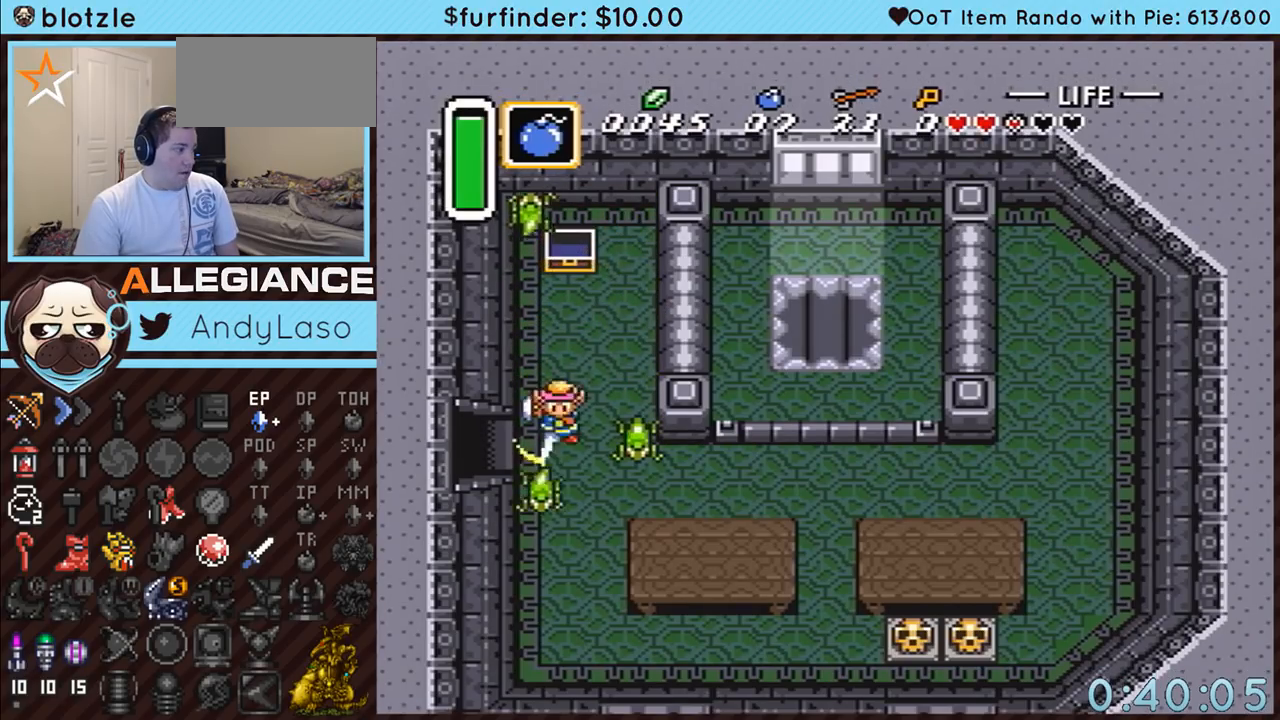
{"buttons": ["DPAD_LEFT"], "events": [[133, "DPAD_LEFT", "down"], [333, "B", "up"], [367, "DPAD_DOWN", "up"]]}
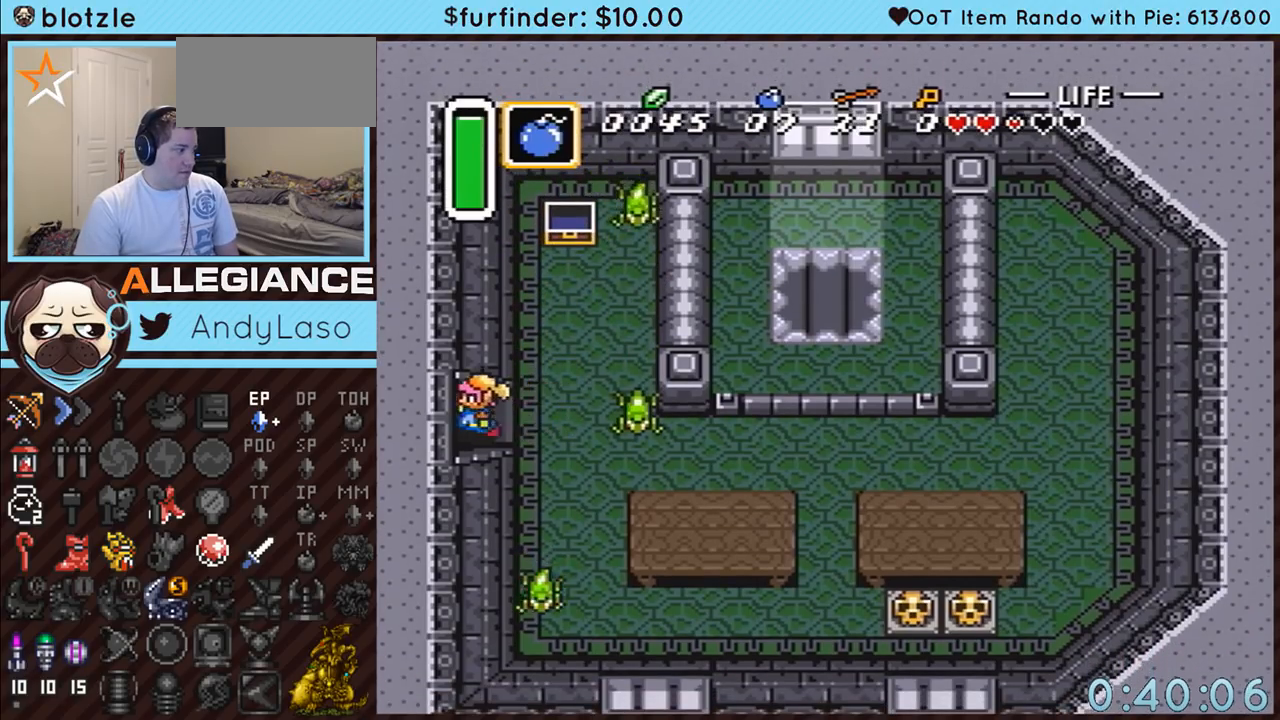
{"buttons": ["DPAD_LEFT"], "events": []}
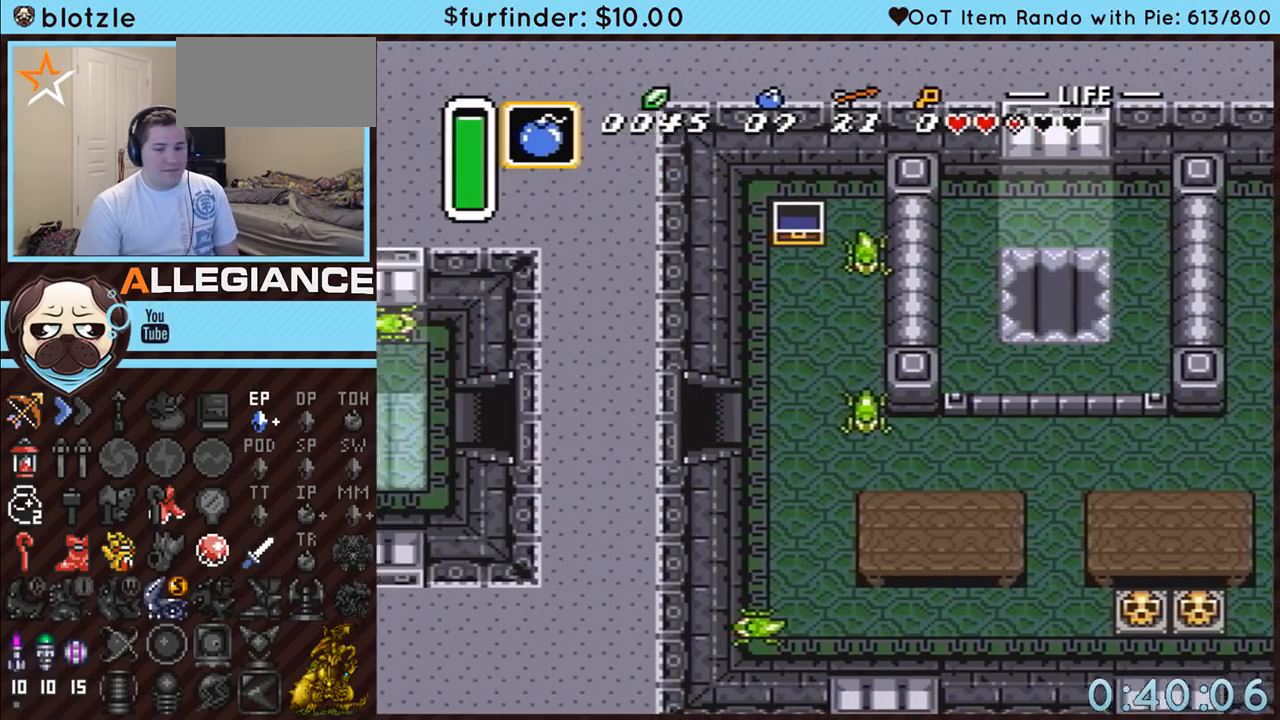
{"buttons": ["DPAD_LEFT"], "events": []}
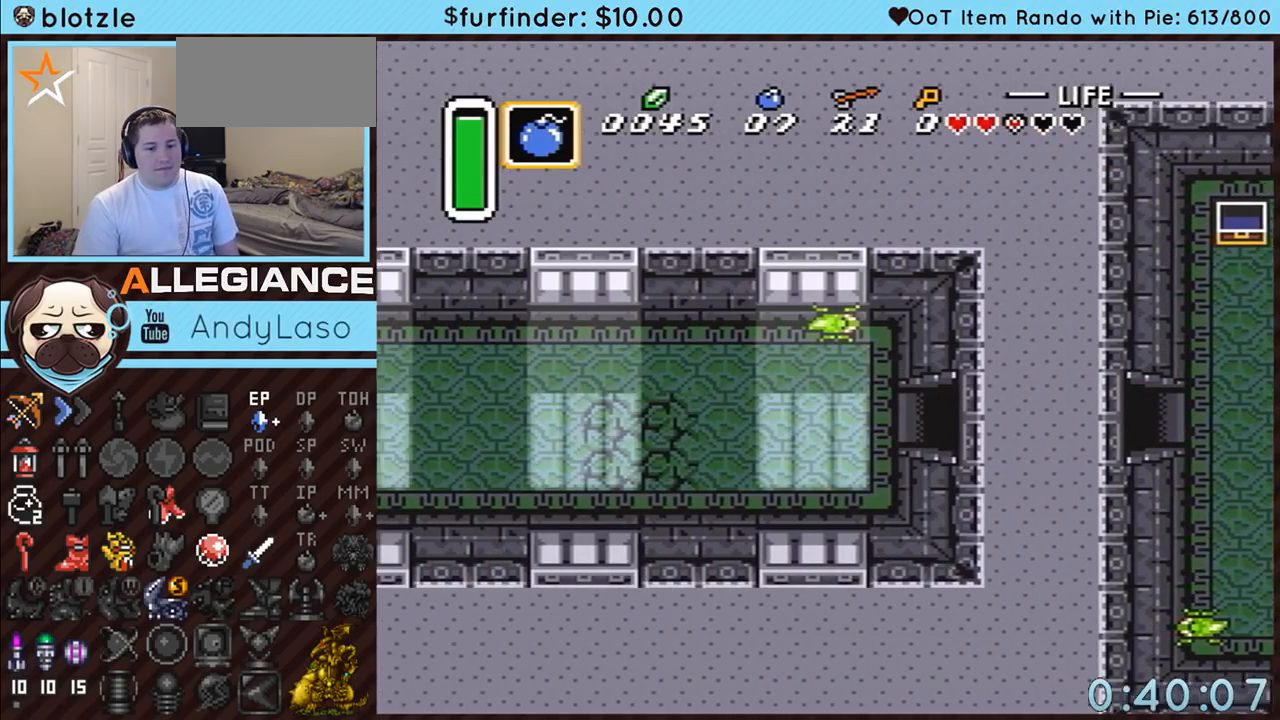
{"buttons": [], "events": [[333, "DPAD_LEFT", "up"]]}
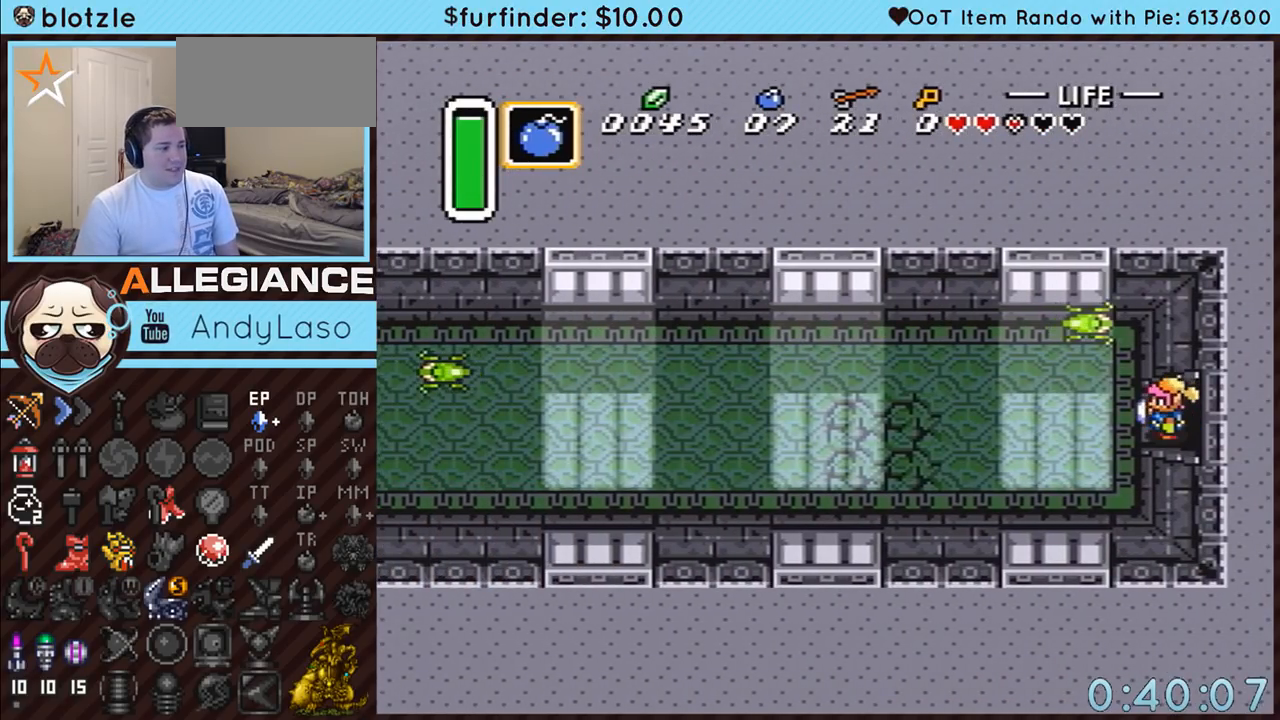
{"buttons": ["A"], "events": [[167, "A", "down"]]}
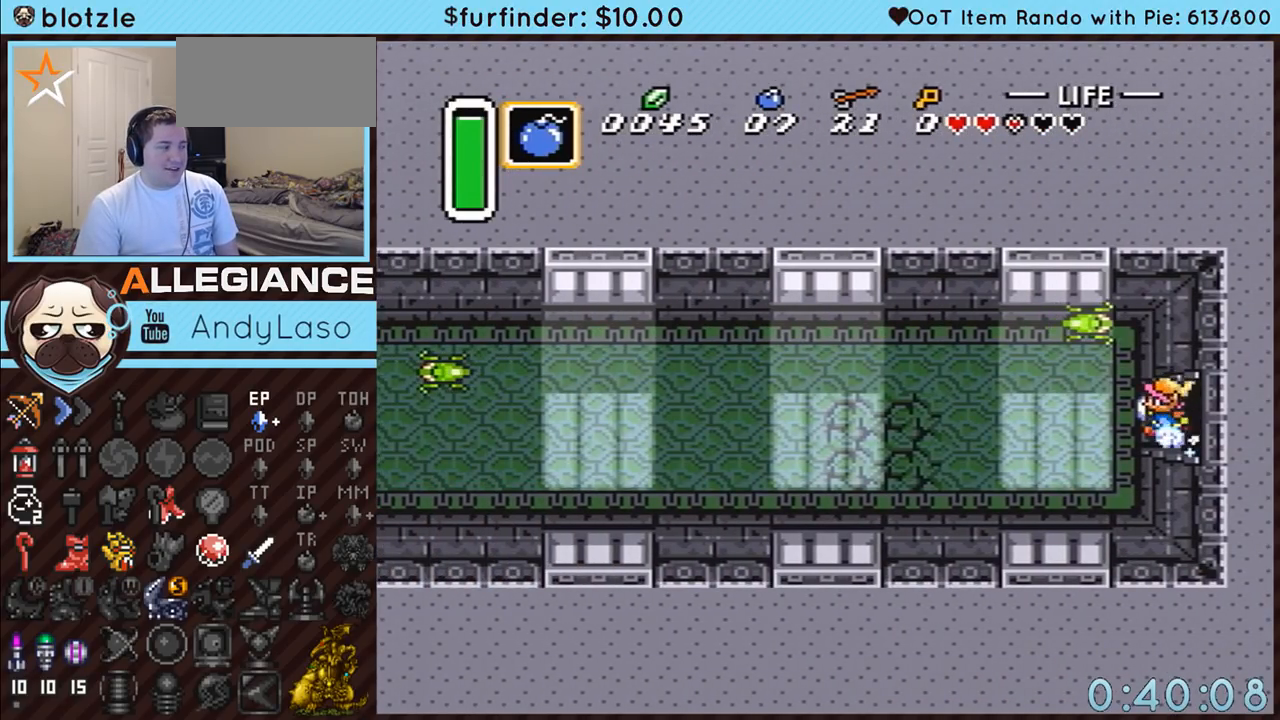
{"buttons": ["A"], "events": []}
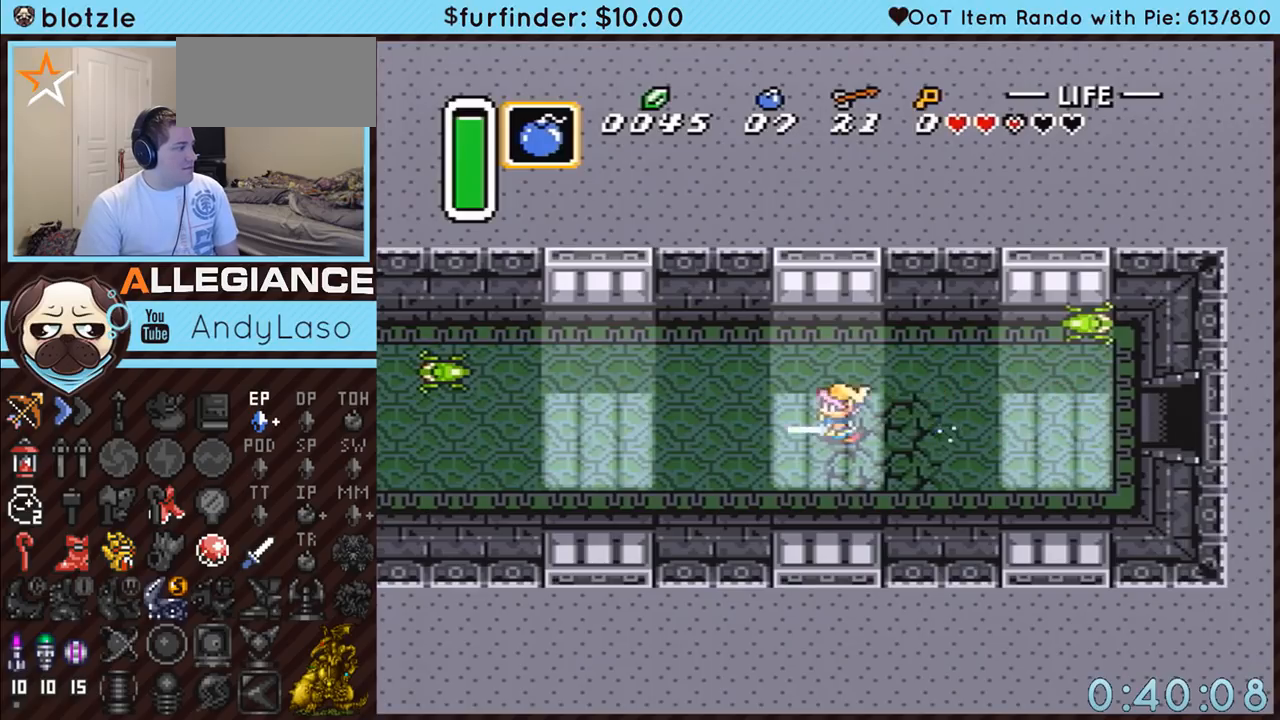
{"buttons": ["A"], "events": []}
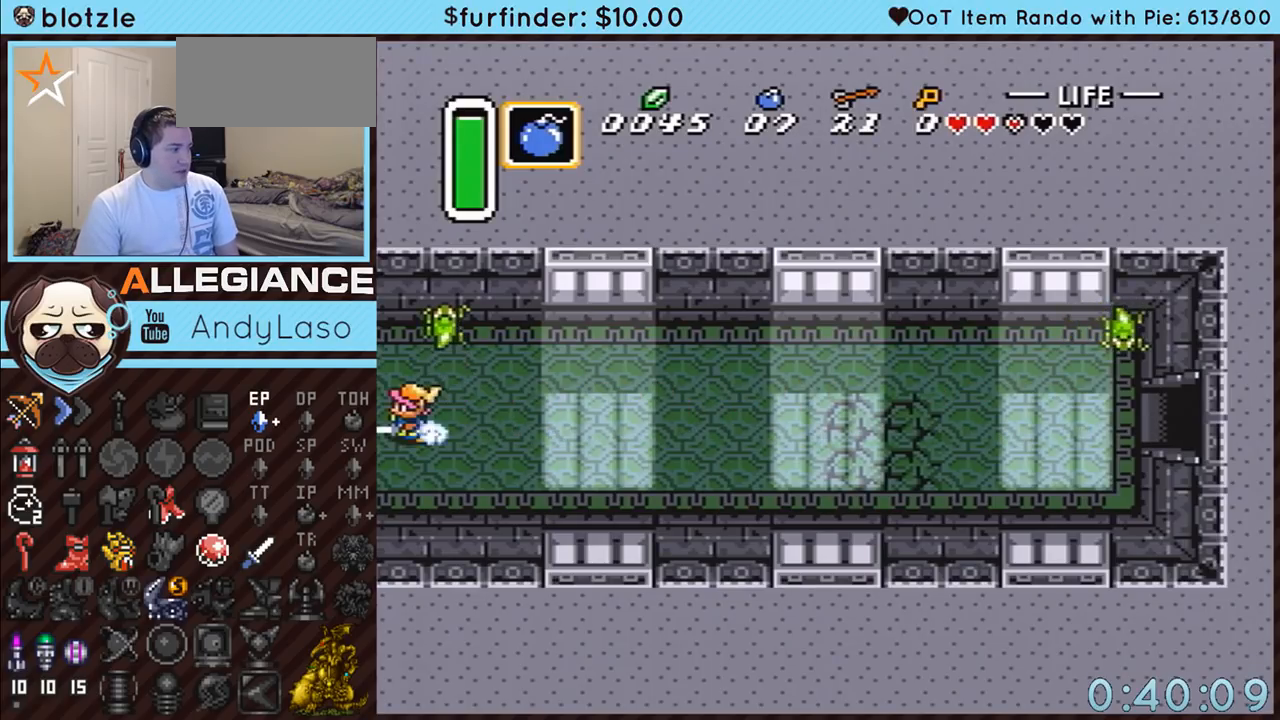
{"buttons": ["A"], "events": []}
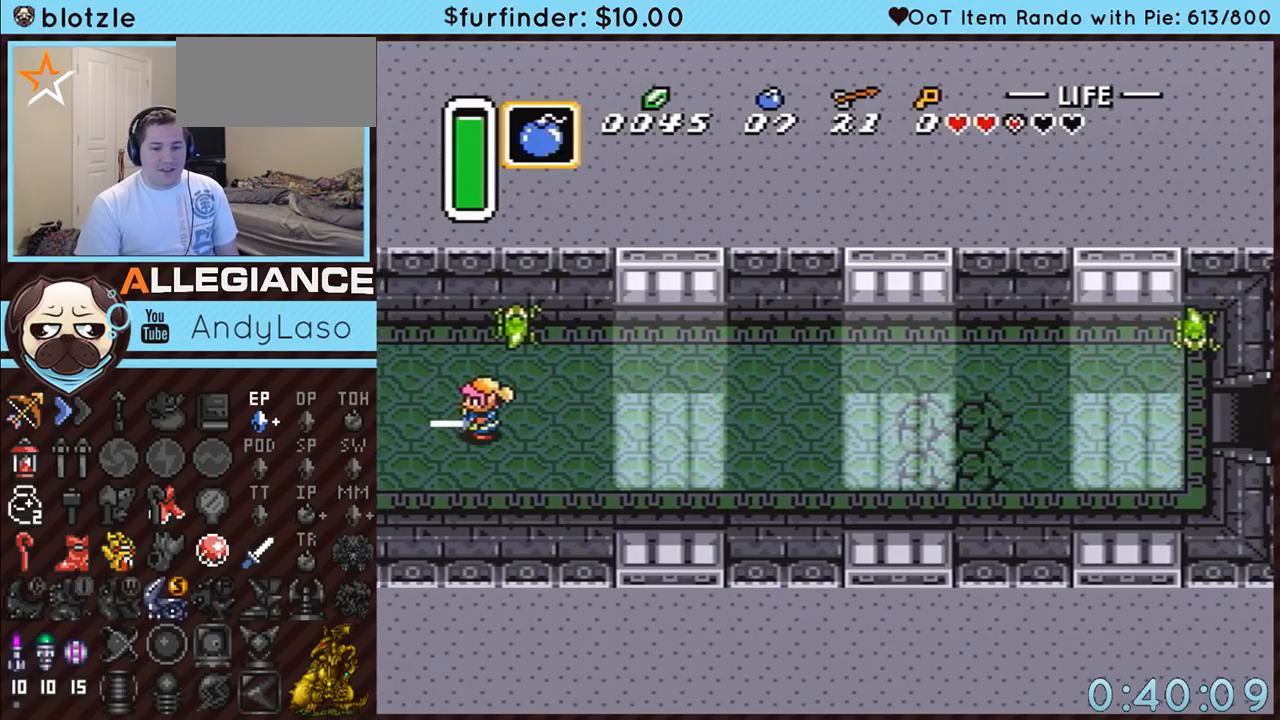
{"buttons": ["A"], "events": []}
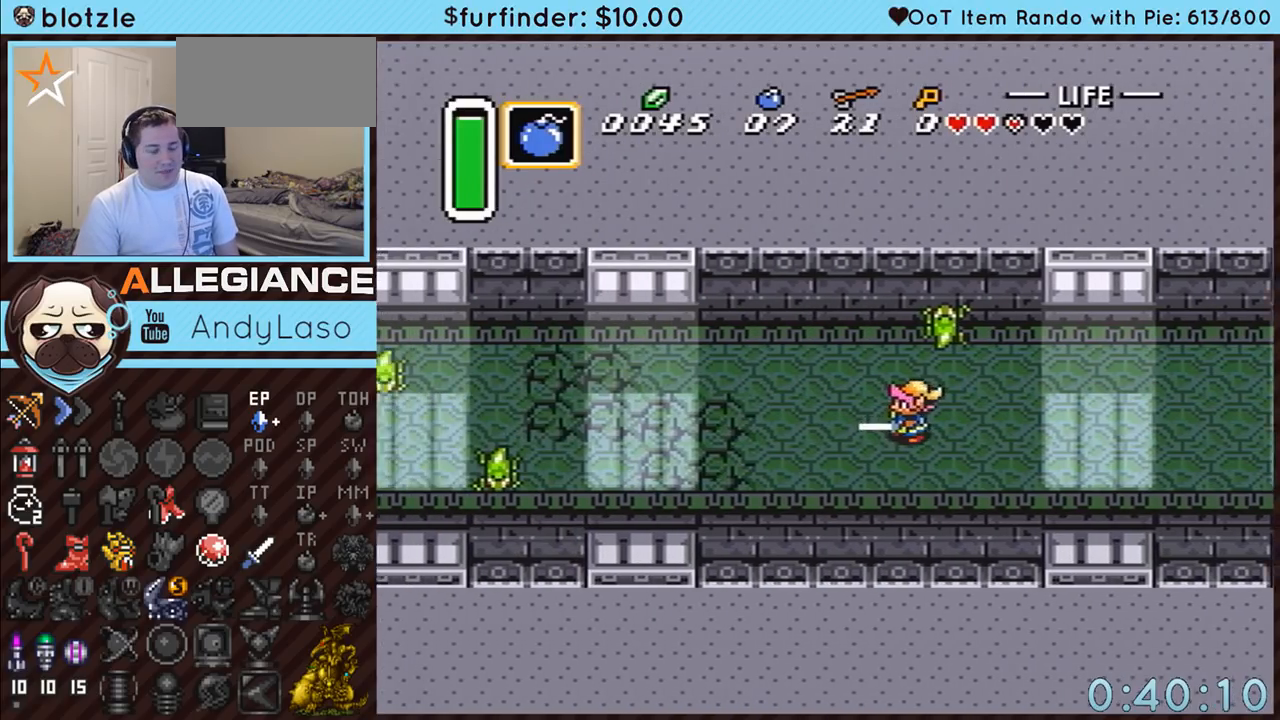
{"buttons": [], "events": [[433, "A", "up"]]}
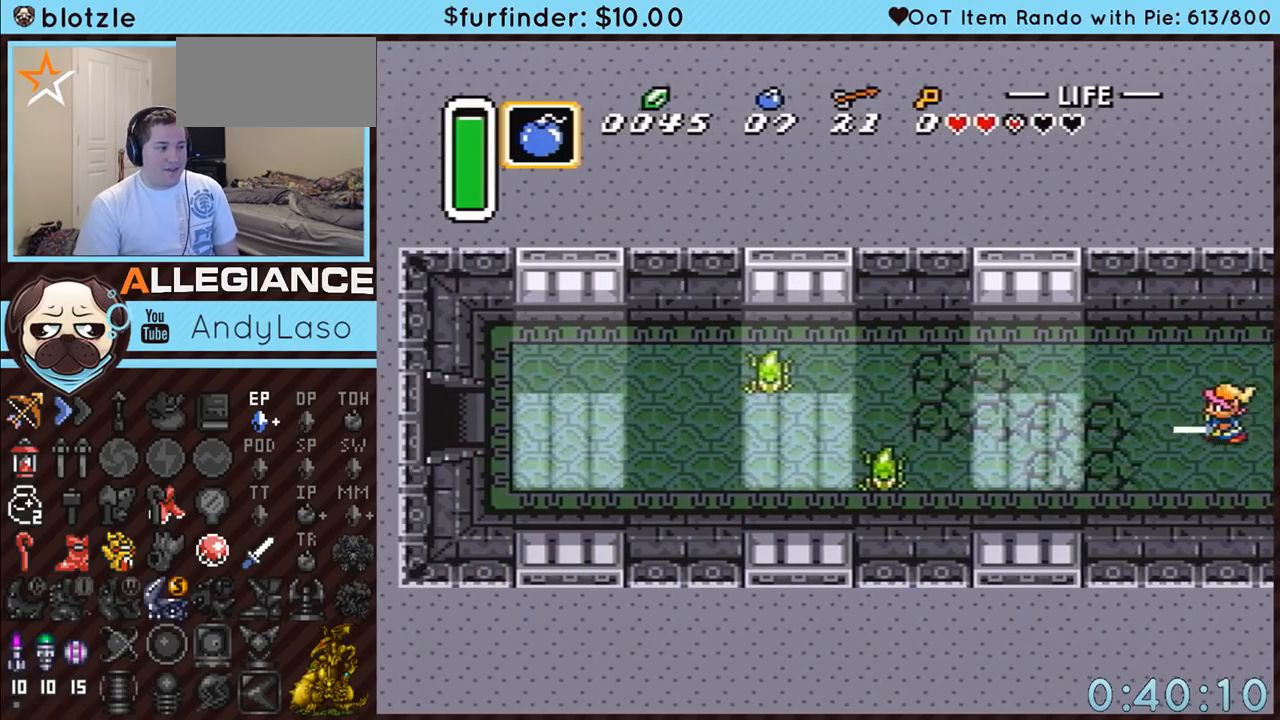
{"buttons": ["A", "DPAD_LEFT"], "events": [[83, "DPAD_LEFT", "down"], [300, "A", "down"]]}
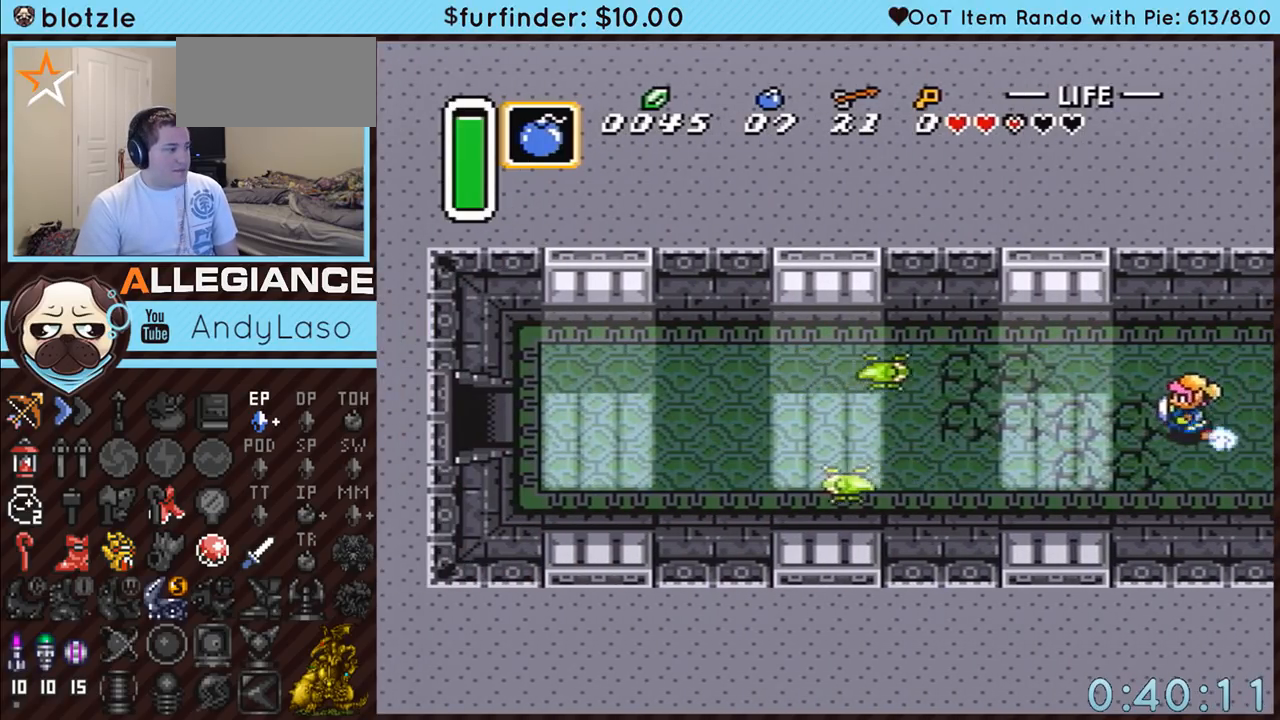
{"buttons": ["A"], "events": [[17, "DPAD_LEFT", "up"]]}
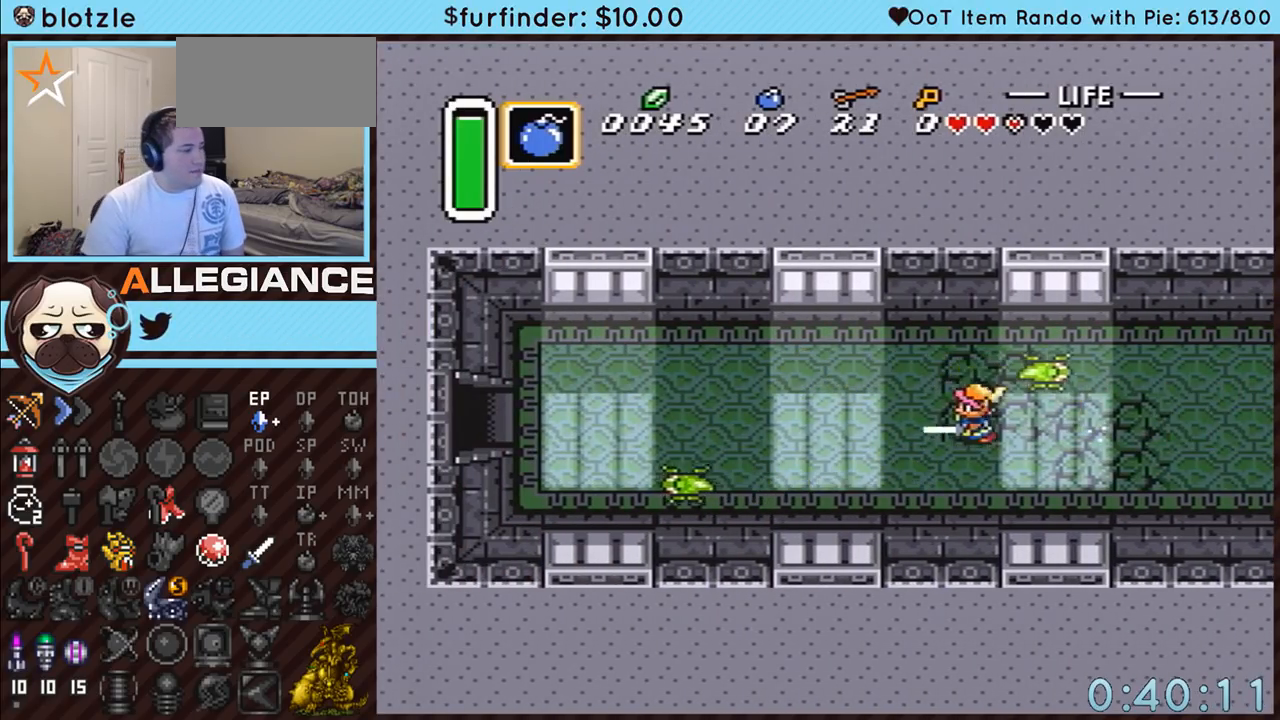
{"buttons": [], "events": [[333, "A", "up"]]}
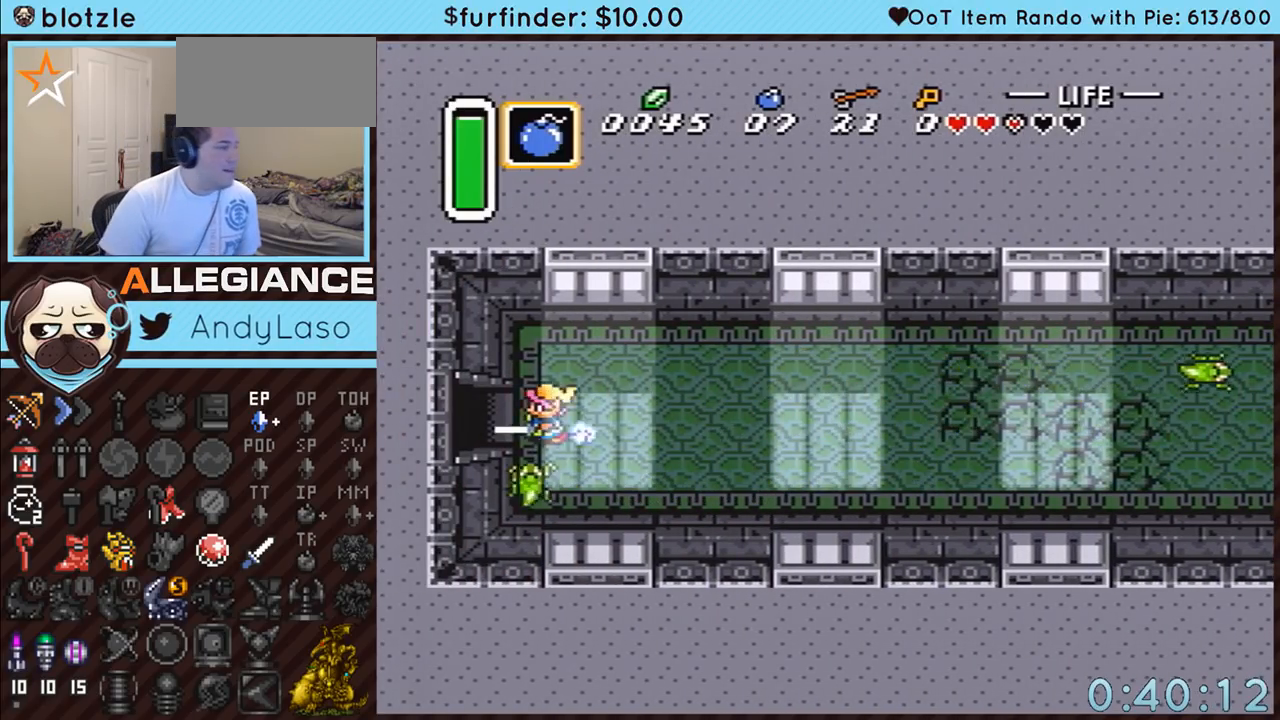
{"buttons": [], "events": []}
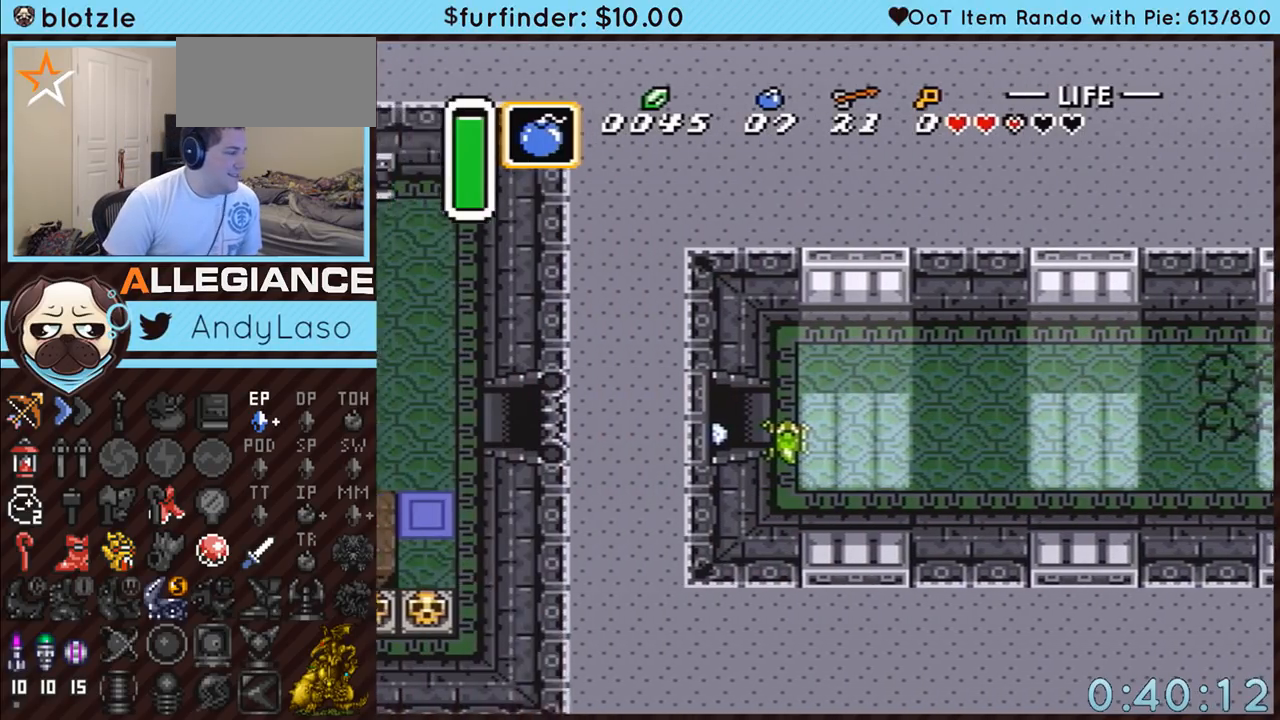
{"buttons": ["DPAD_UP", "DPAD_LEFT"], "events": [[417, "DPAD_LEFT", "down"], [417, "DPAD_UP", "down"]]}
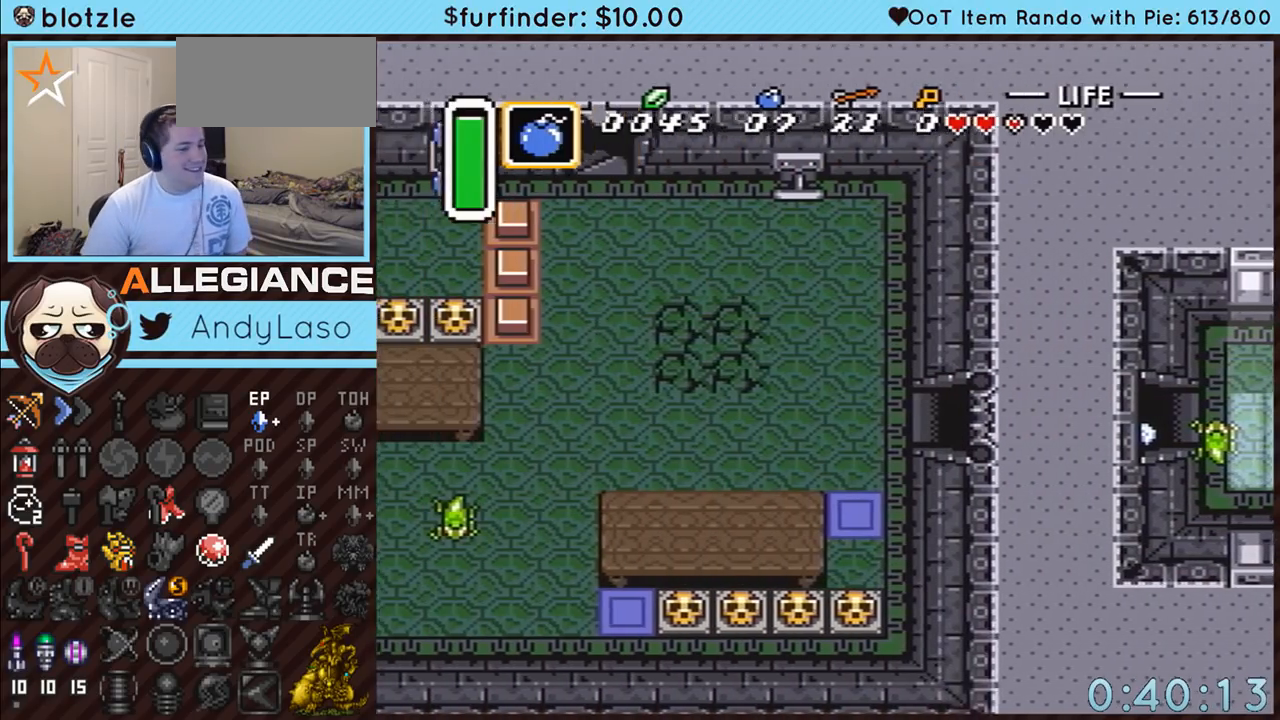
{"buttons": ["DPAD_UP", "DPAD_LEFT"], "events": []}
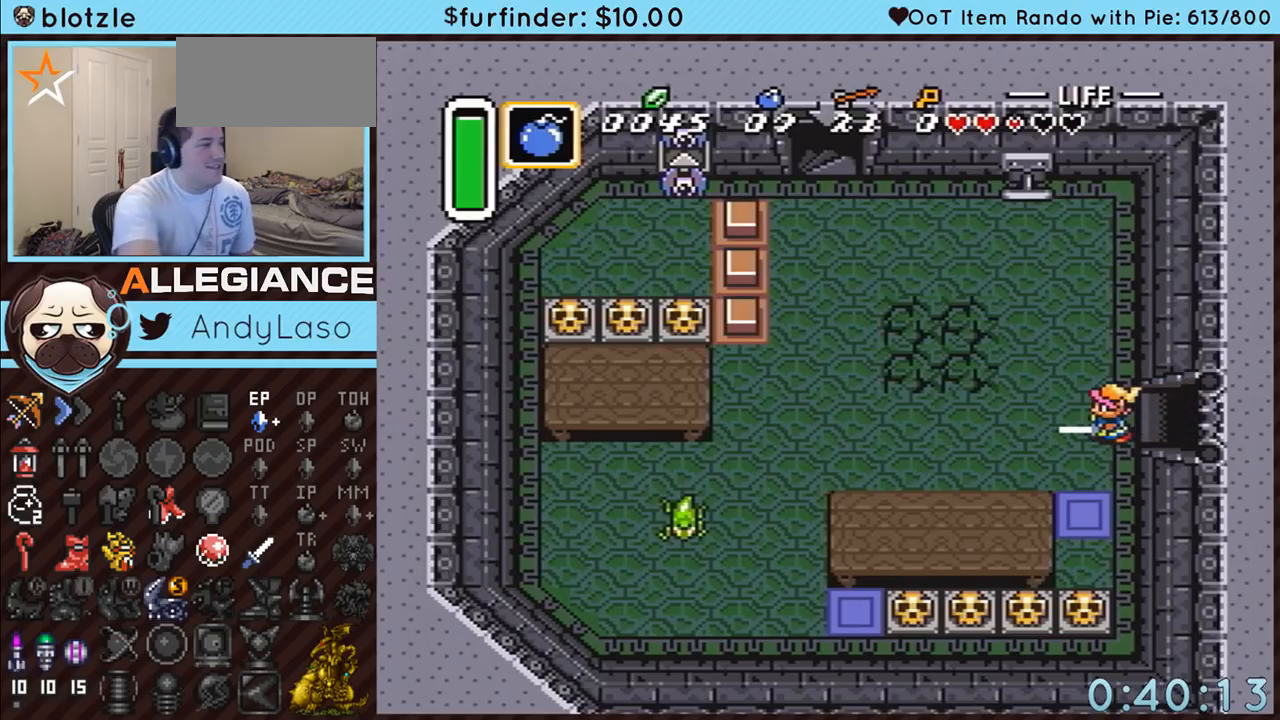
{"buttons": ["DPAD_UP", "DPAD_LEFT"], "events": []}
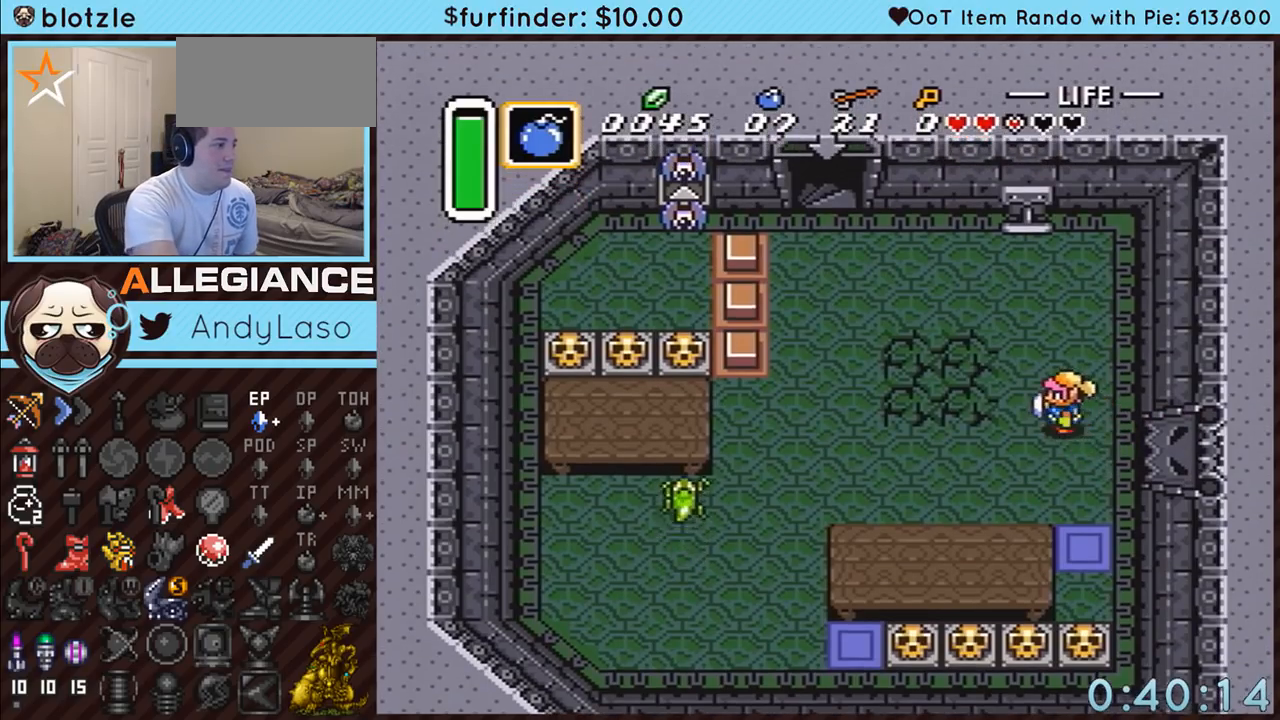
{"buttons": ["DPAD_UP", "DPAD_LEFT"], "events": []}
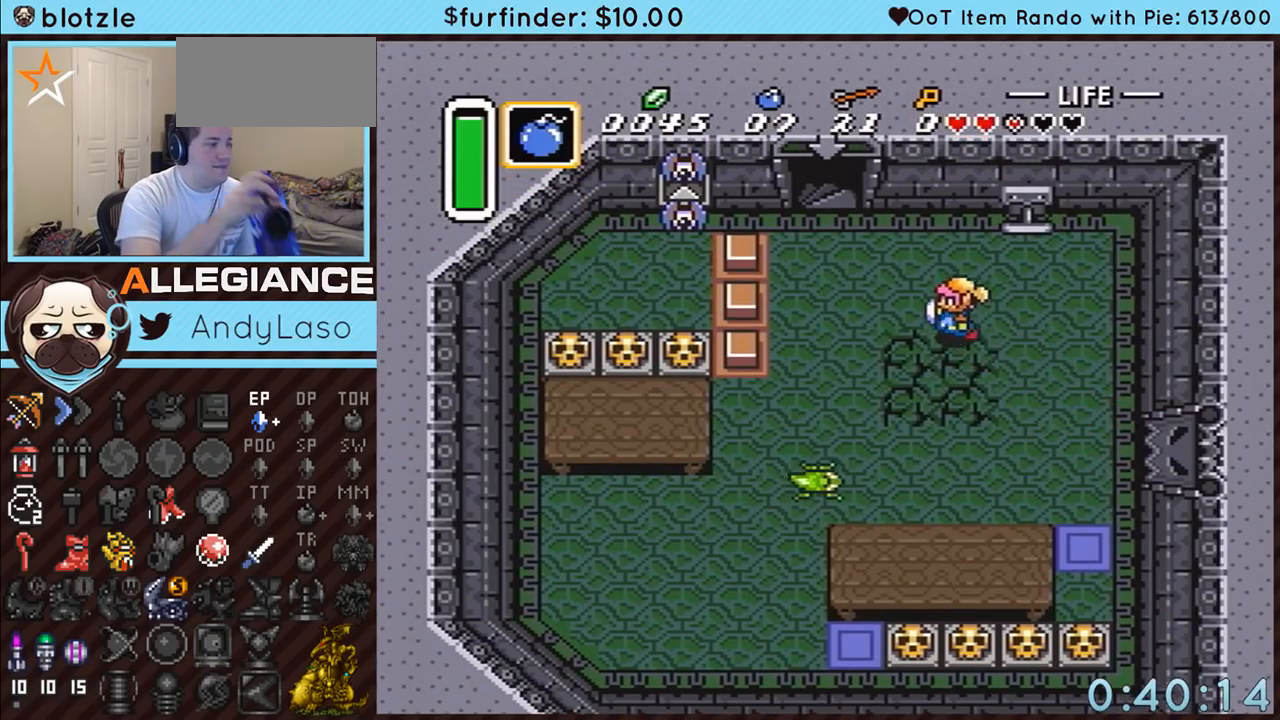
{"buttons": ["DPAD_UP", "DPAD_LEFT"], "events": [[333, "DPAD_UP", "up"], [367, "DPAD_UP", "down"]]}
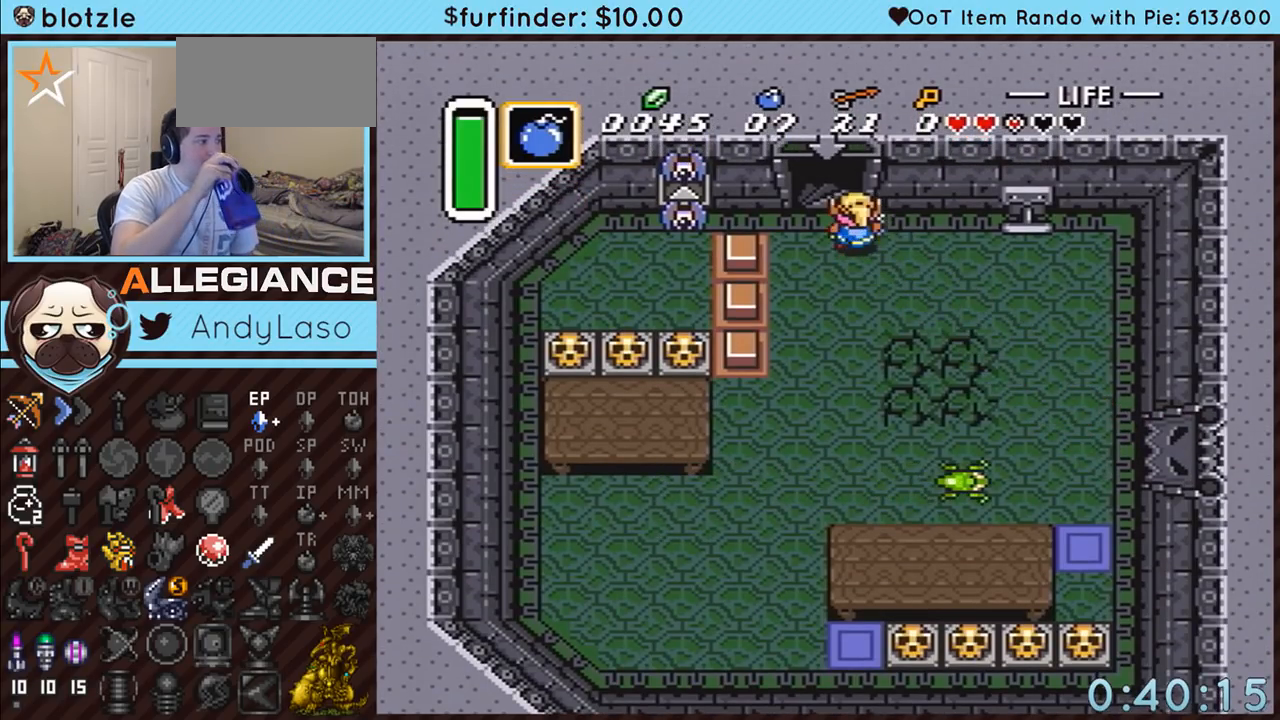
{"buttons": ["DPAD_UP"], "events": [[17, "DPAD_LEFT", "up"], [267, "DPAD_LEFT", "down"], [367, "DPAD_LEFT", "up"]]}
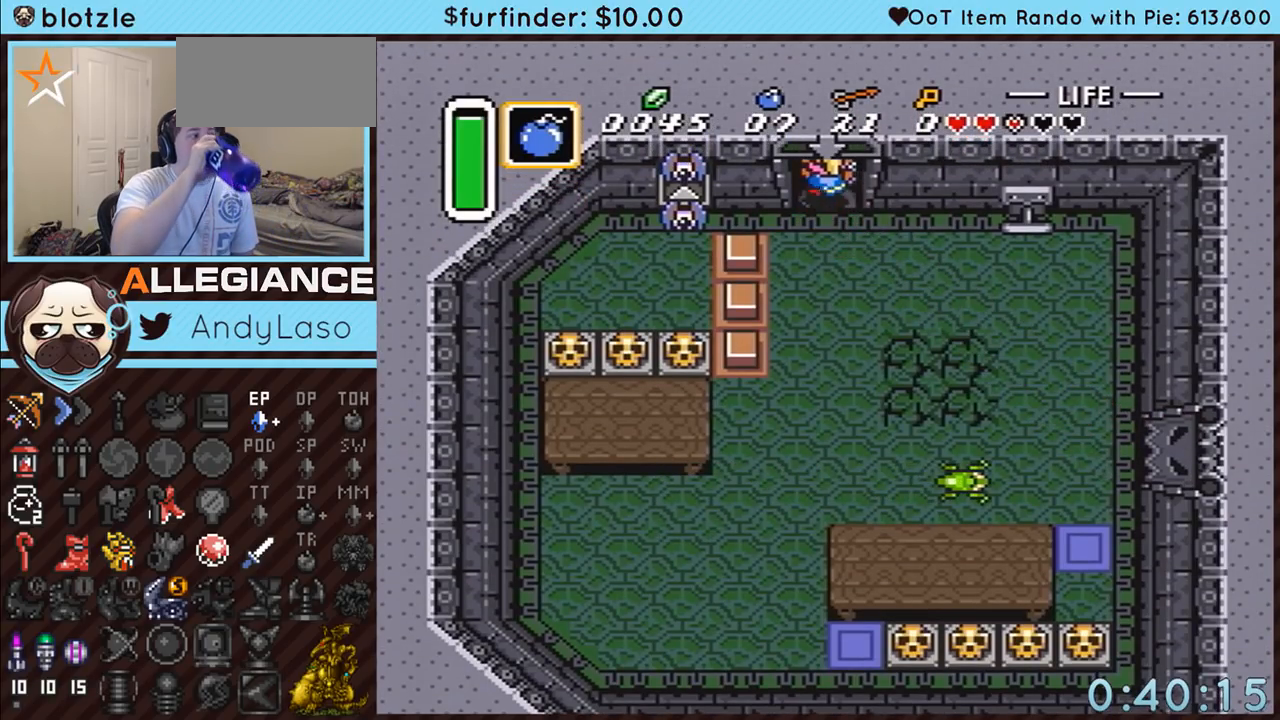
{"buttons": ["DPAD_UP"], "events": []}
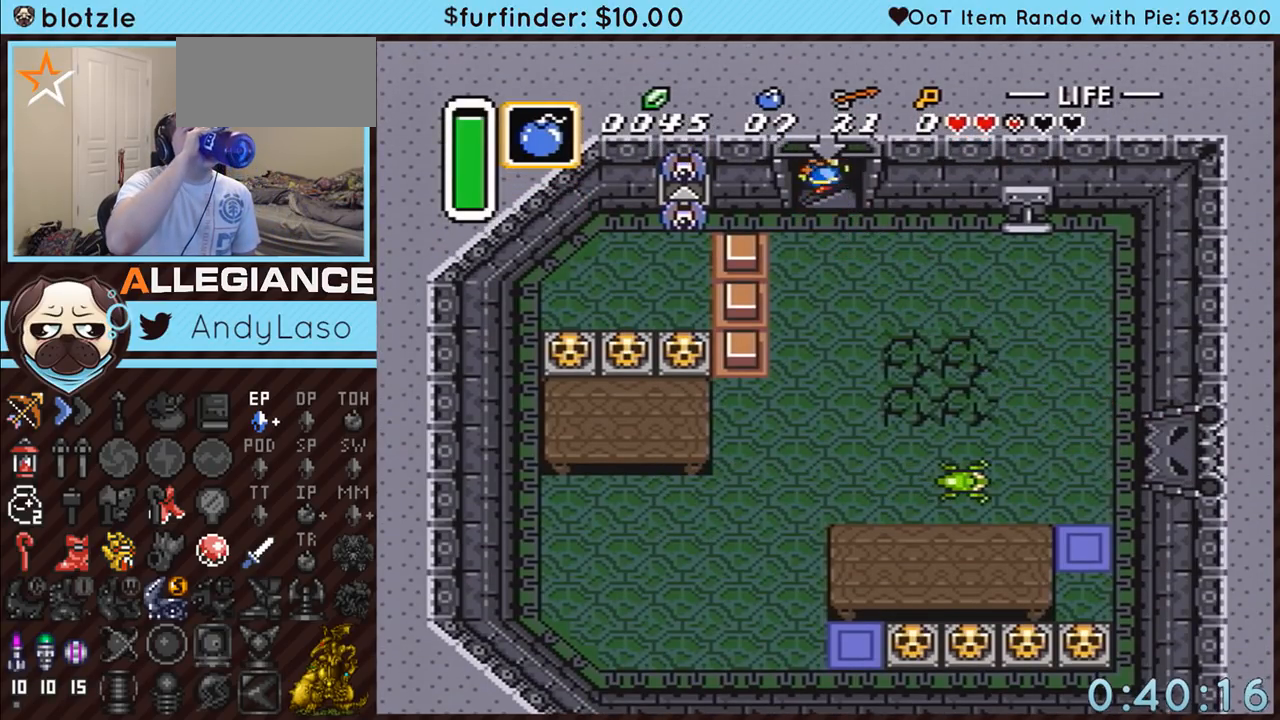
{"buttons": ["DPAD_UP"], "events": []}
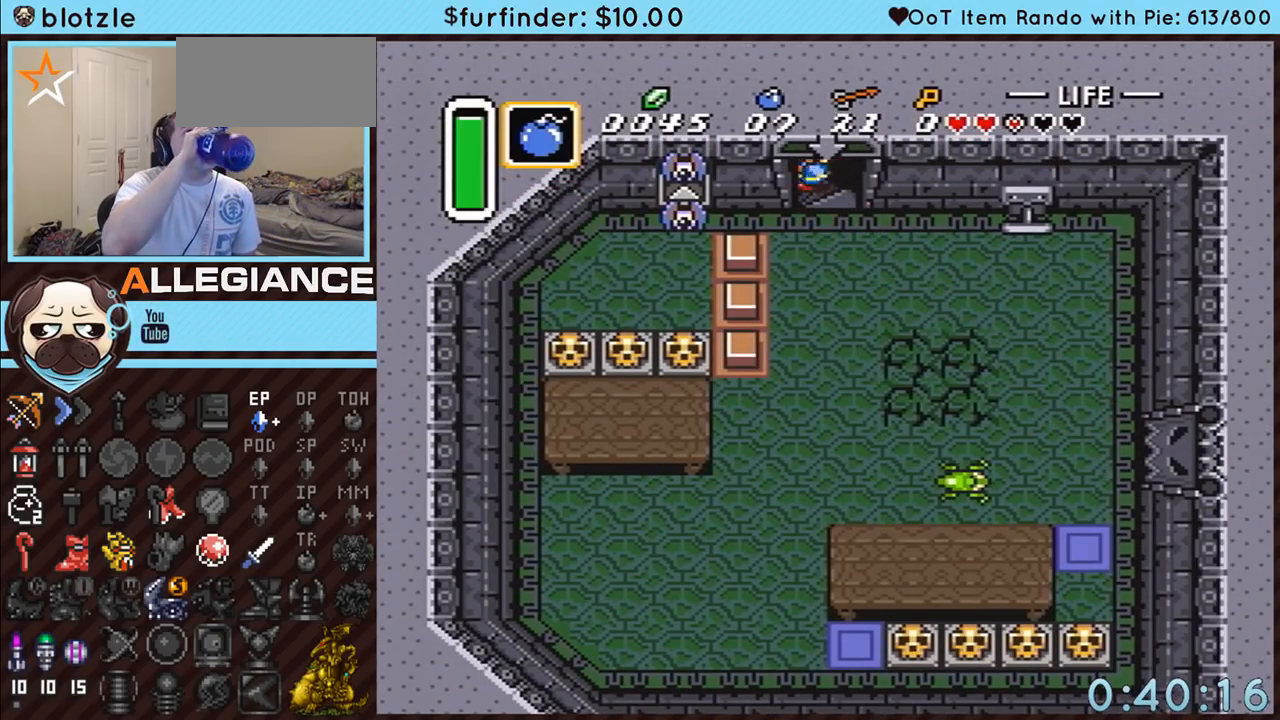
{"buttons": ["DPAD_UP"], "events": []}
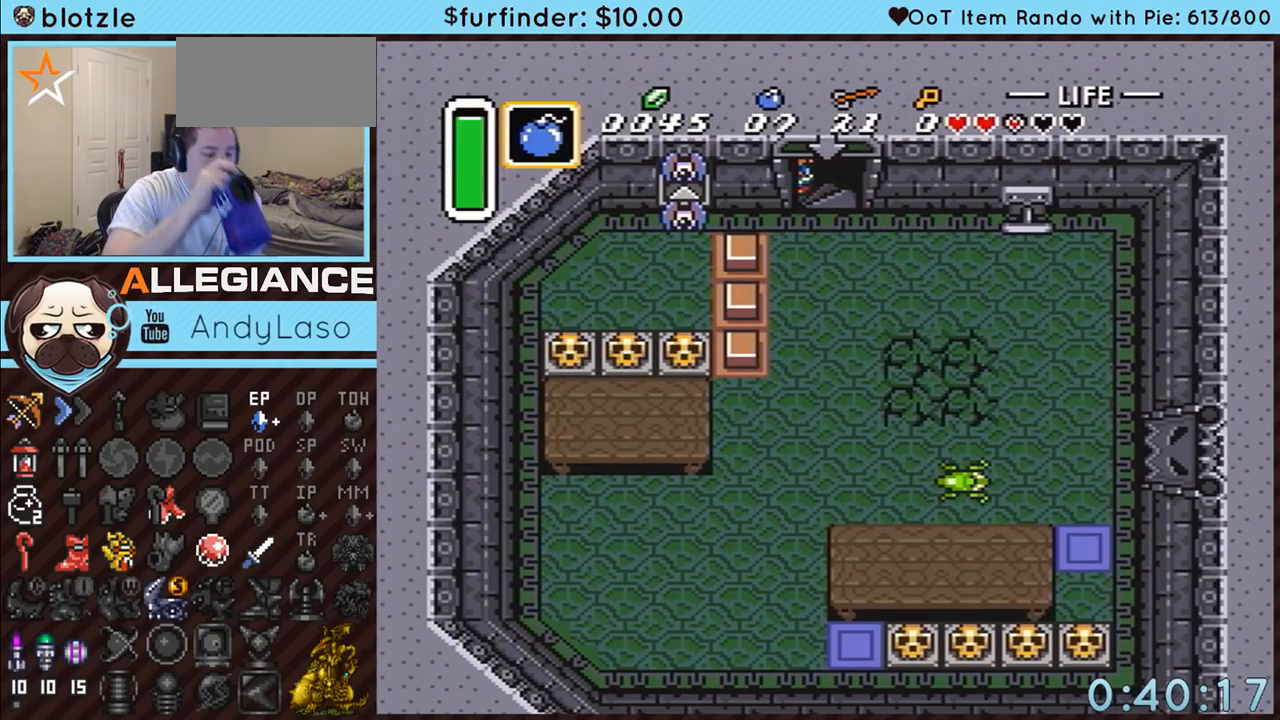
{"buttons": ["DPAD_UP"], "events": []}
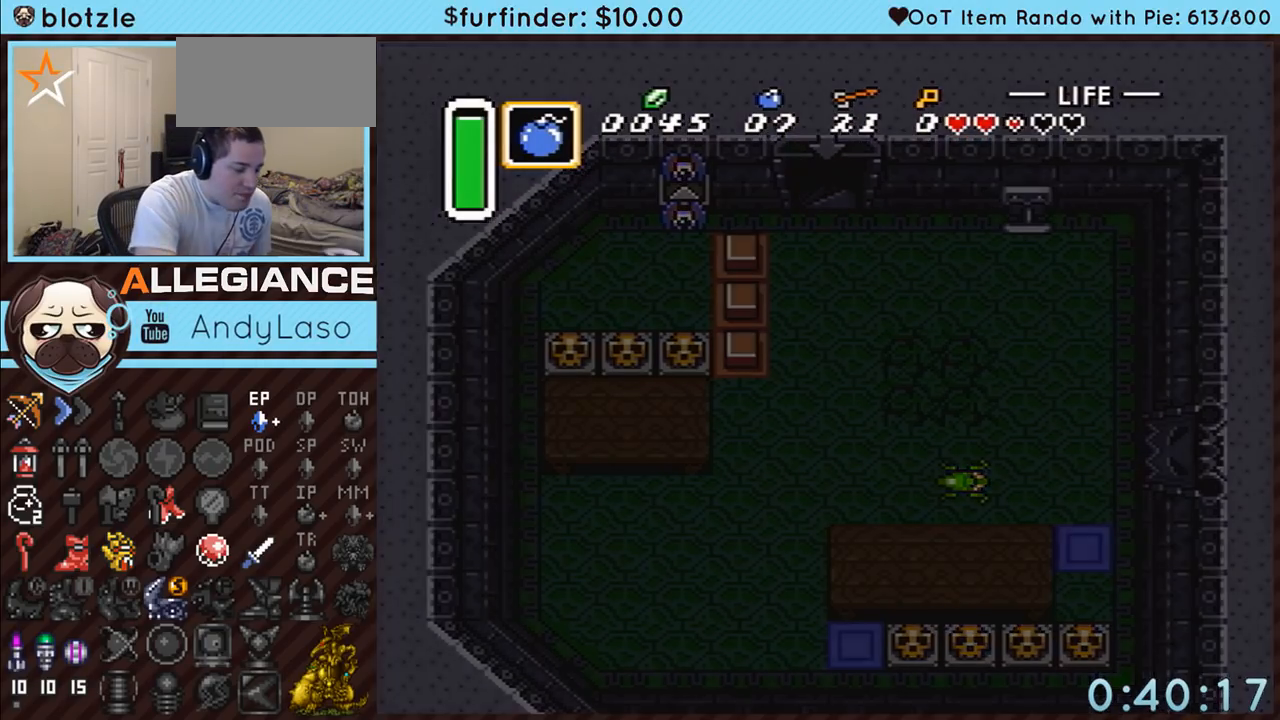
{"buttons": [], "events": [[333, "DPAD_UP", "up"]]}
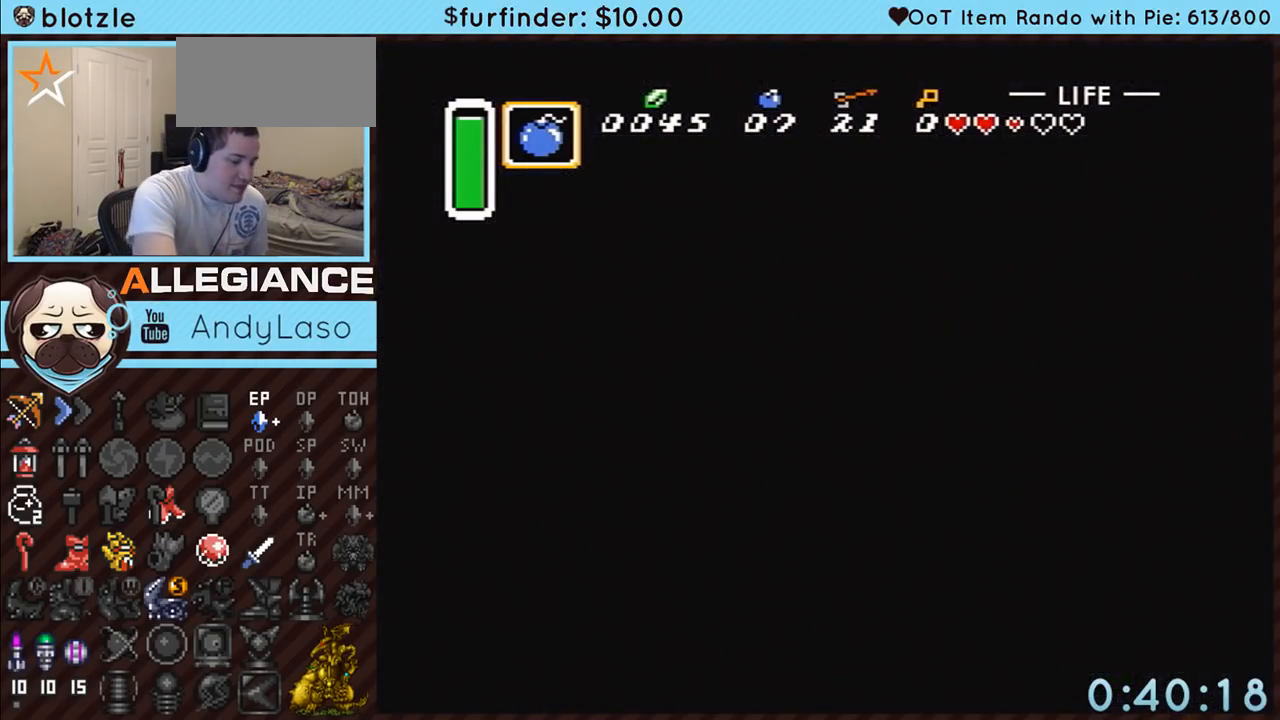
{"buttons": [], "events": []}
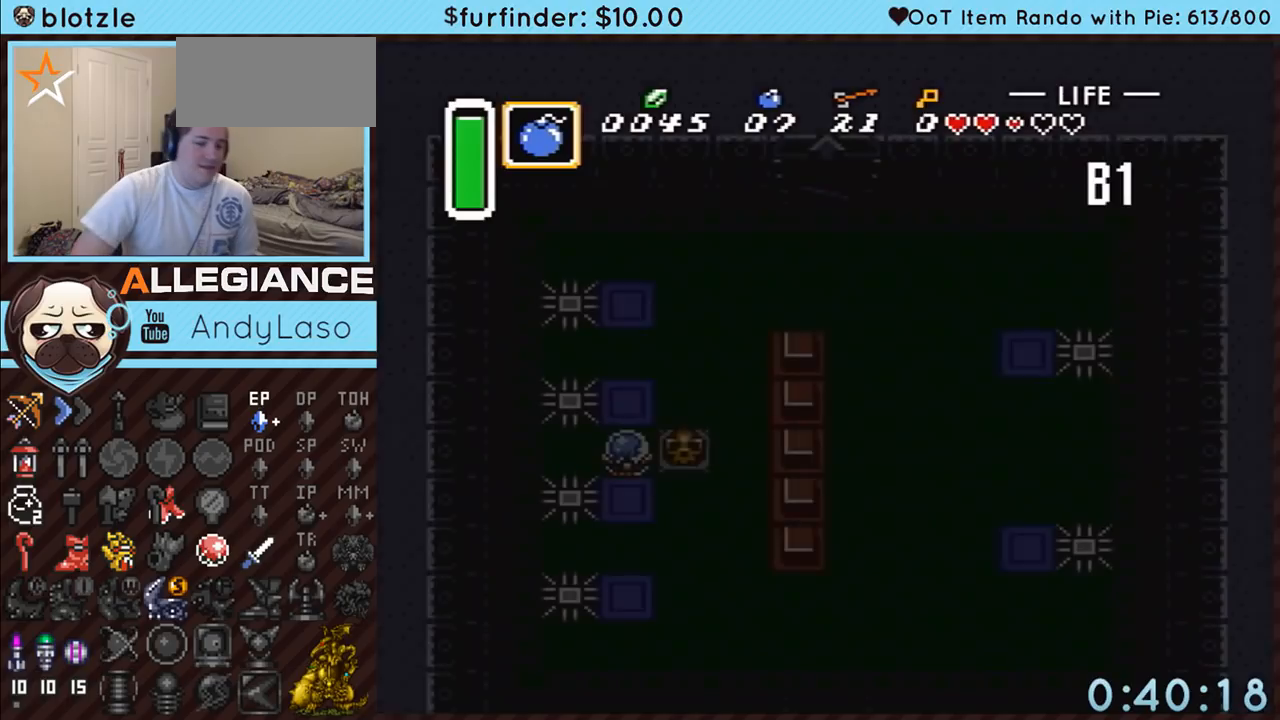
{"buttons": [], "events": []}
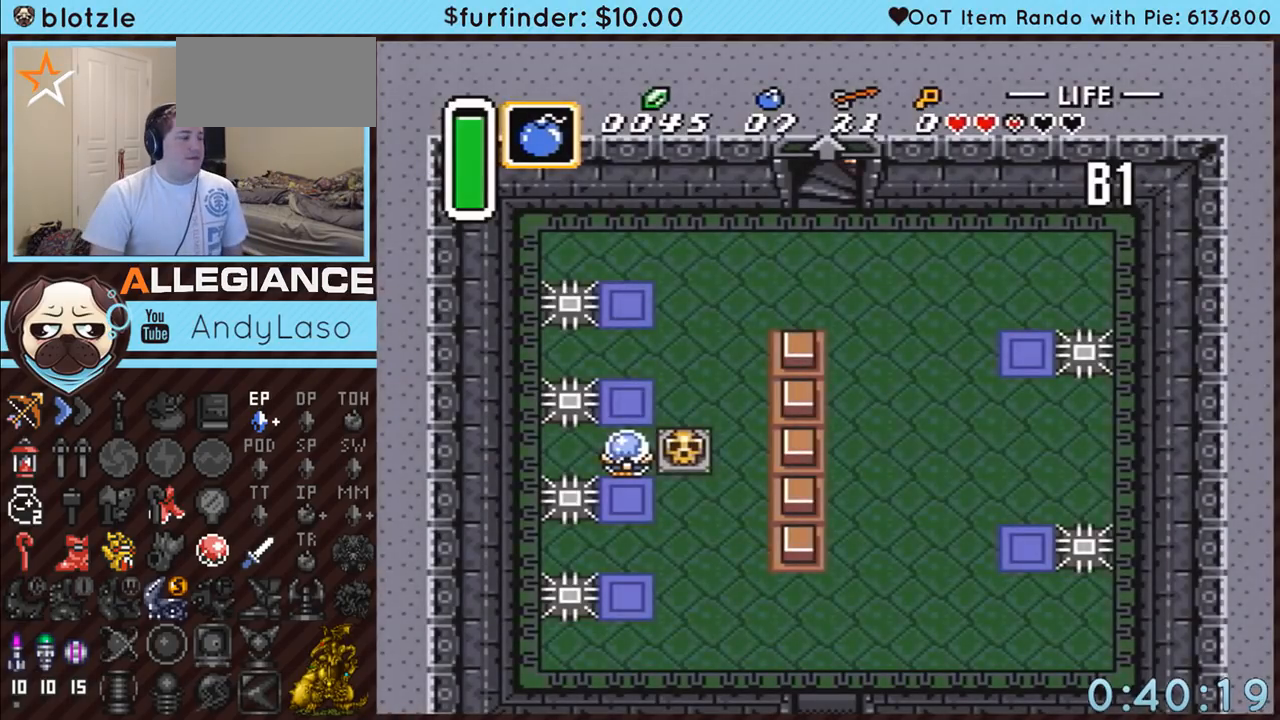
{"buttons": [], "events": []}
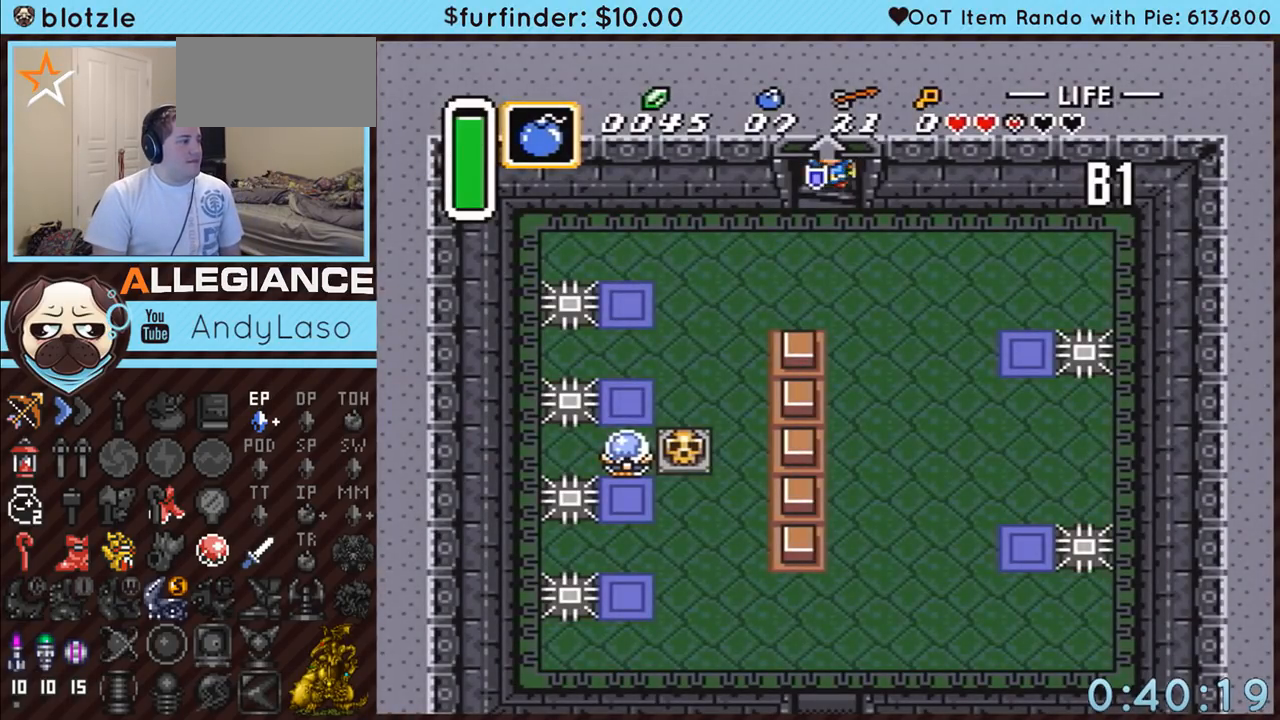
{"buttons": [], "events": []}